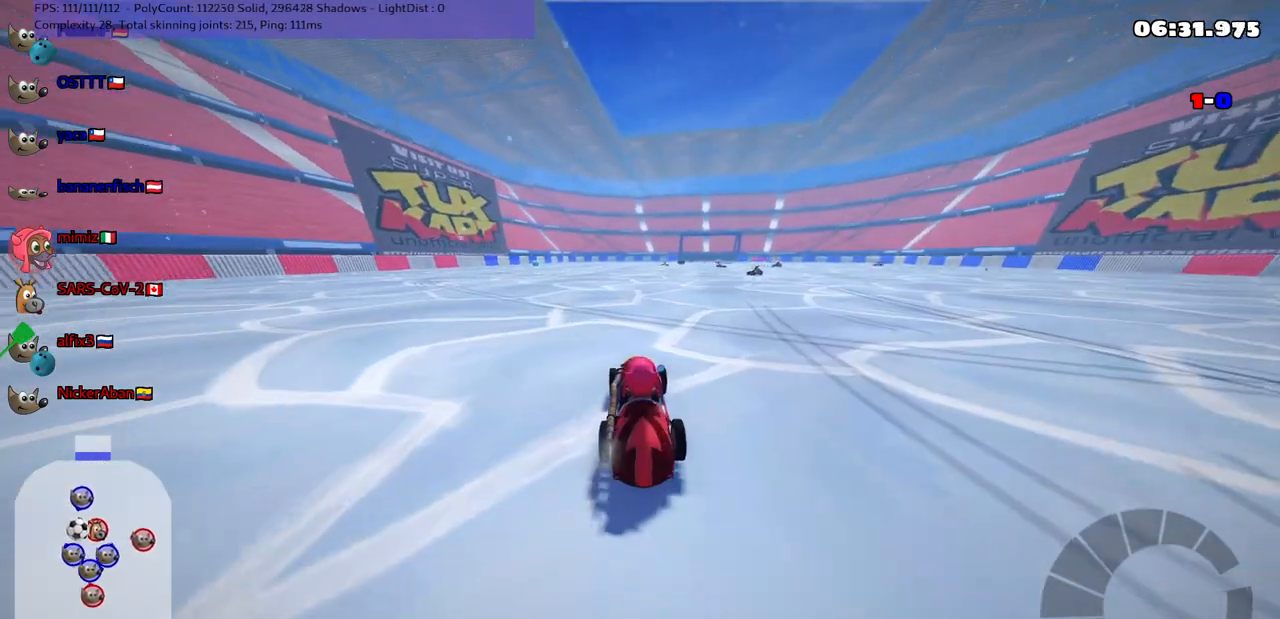
Gameplay with keyboard; each line is a JSON object with the keys held at the frame after it. "events" lists presses ("down") and releases ("up") of ".", "/", "alt_r", "b", "c", "comma", "ctrl_r", "d", "down", "f", "g", "h", "j", "k", "l", "left", "m", "n", "quote", "return", "right", "semicolon", "shift_r", "space", "super", "up" and "v" between this image and that frame as [ms after this image, input, new state], when the widget could be followed in between. No other keys are recorded. Mouse input is not recorded.
{"keys": ["right", "up"], "events": [[300, "down", "up"], [450, "right", "down"], [450, "up", "down"]]}
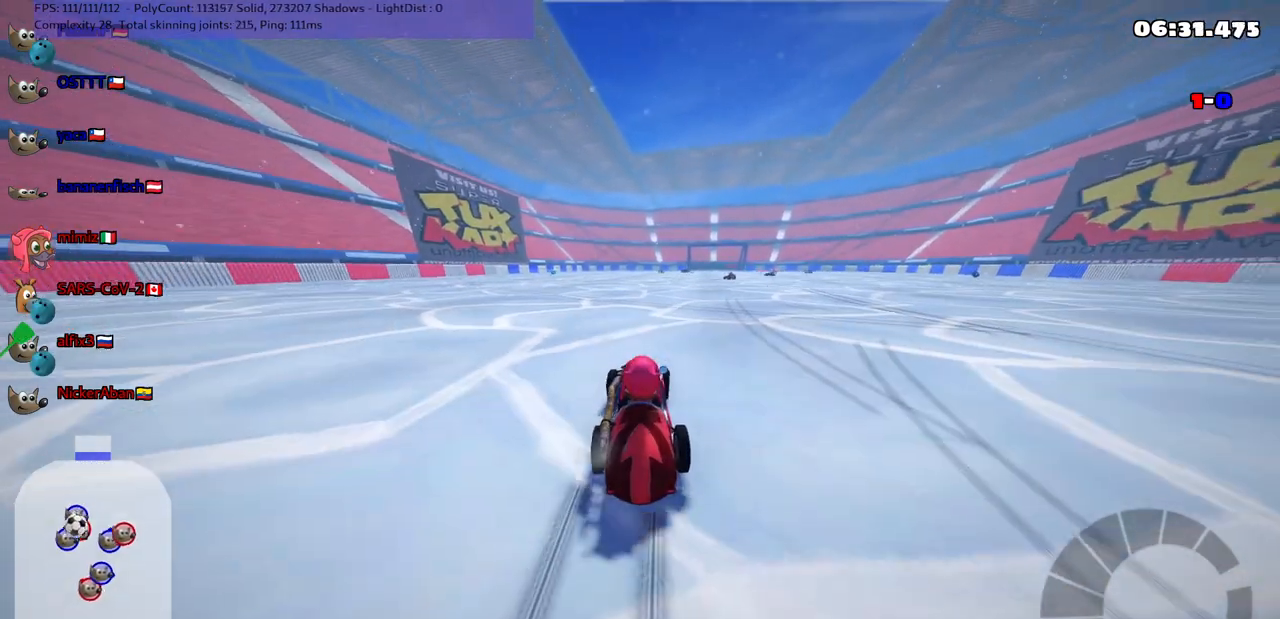
{"keys": ["up"], "events": [[233, "right", "up"]]}
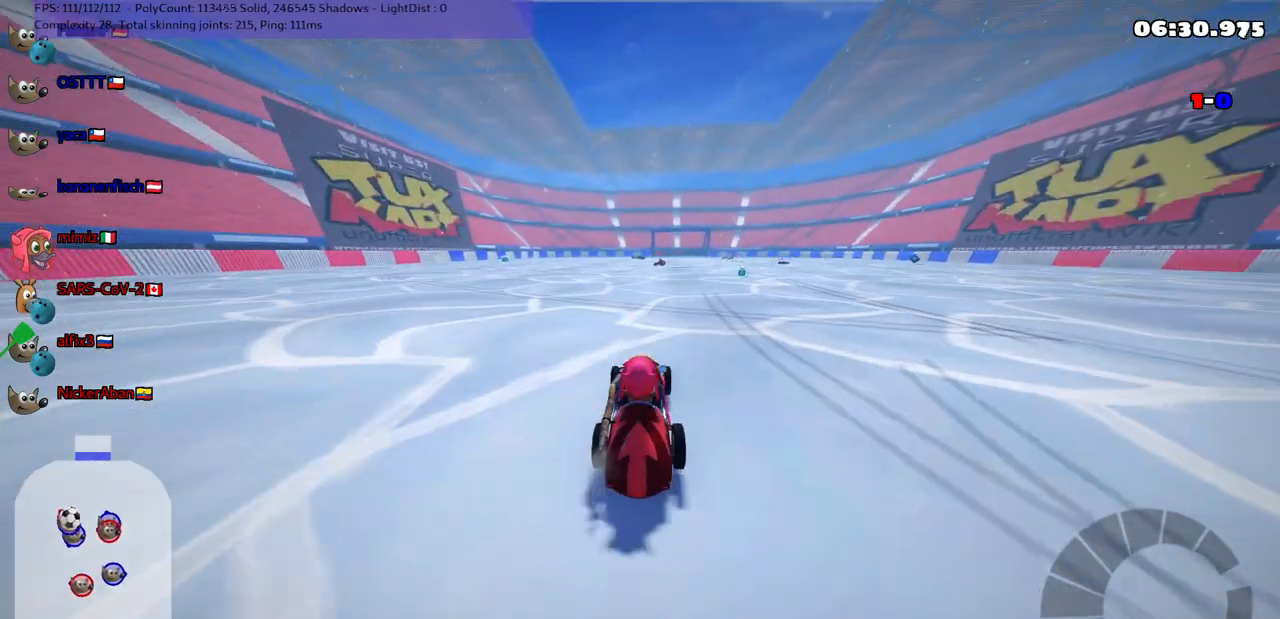
{"keys": ["right", "up"], "events": [[67, "right", "down"], [300, "right", "up"], [450, "right", "down"]]}
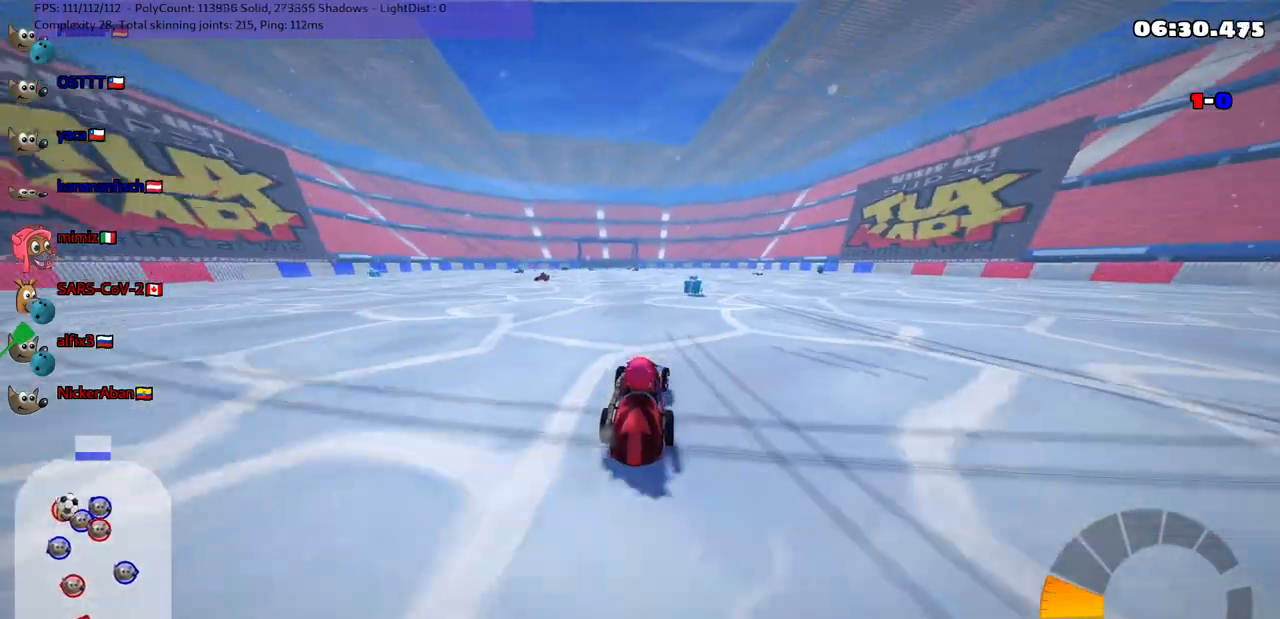
{"keys": ["left", "m", "up"], "events": [[183, "right", "up"], [433, "left", "down"], [433, "m", "down"]]}
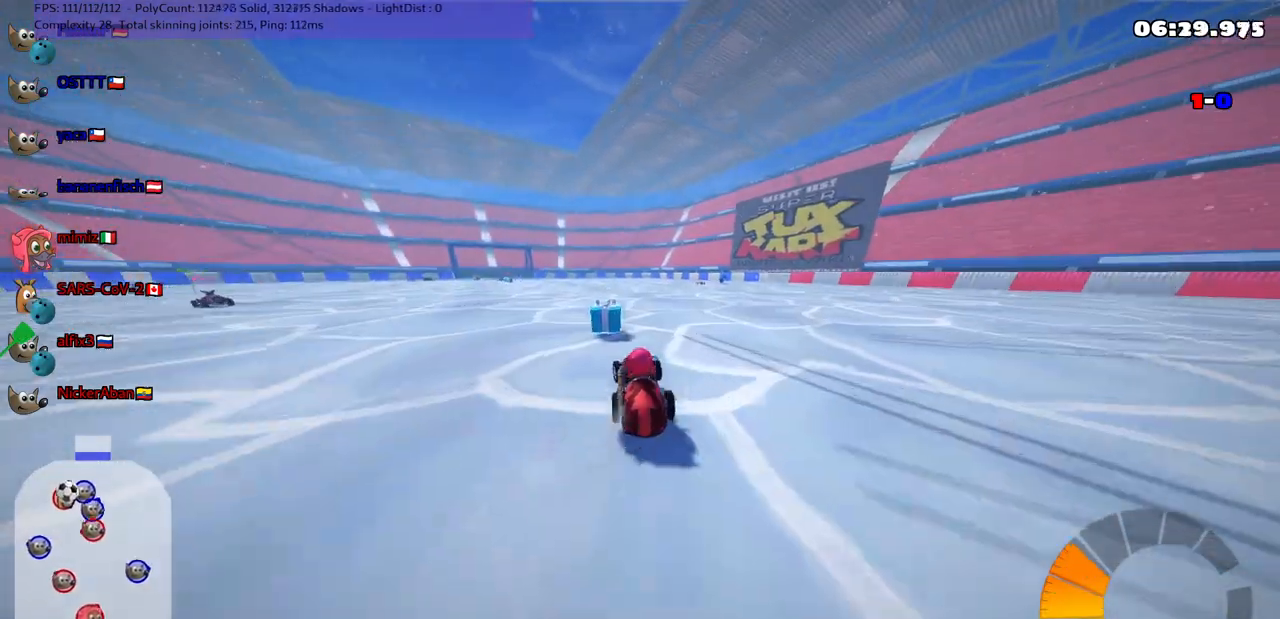
{"keys": ["left", "up"], "events": [[117, "m", "up"]]}
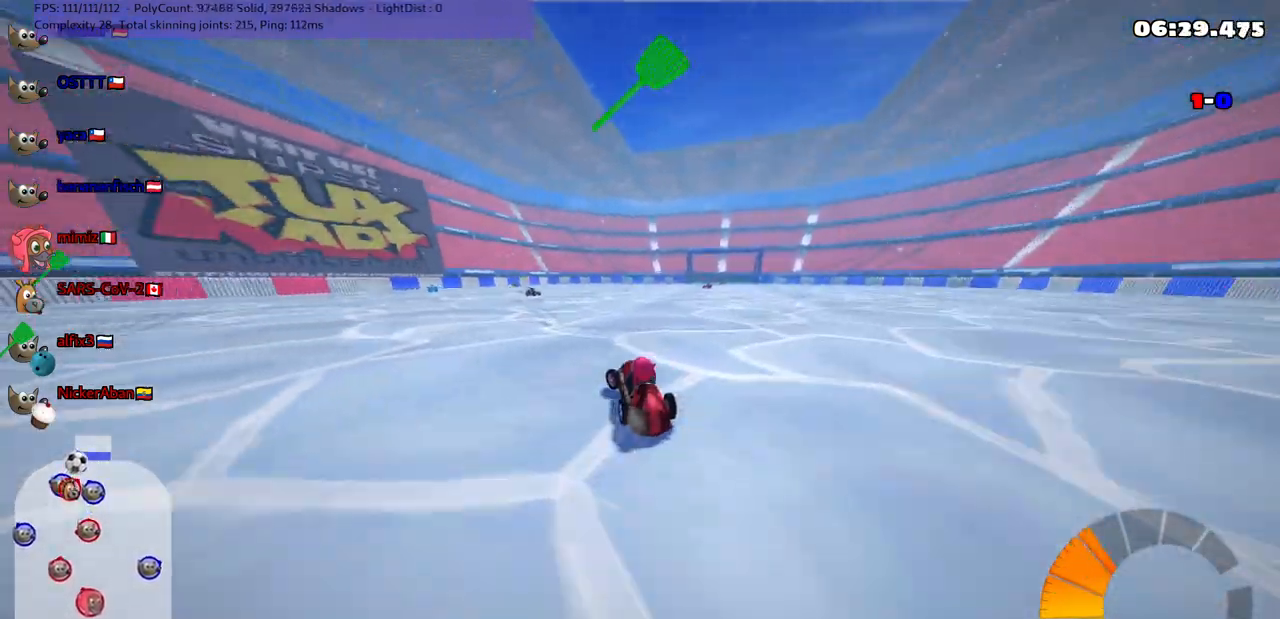
{"keys": ["up"], "events": [[100, "left", "up"]]}
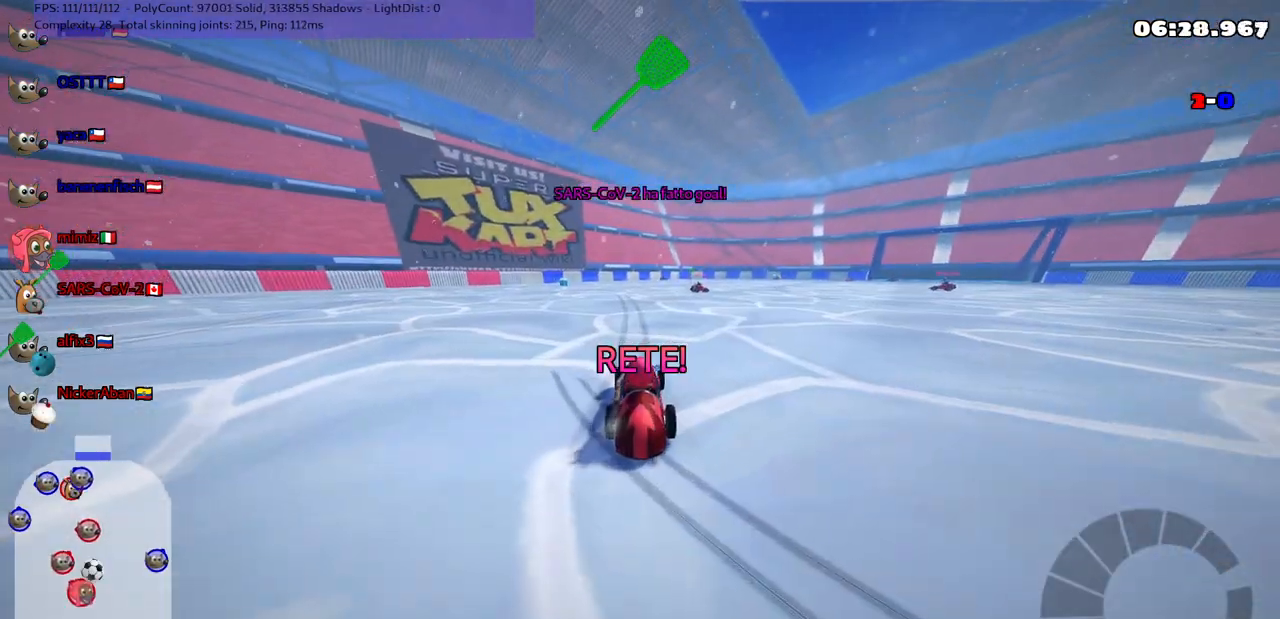
{"keys": ["up"], "events": [[133, "left", "down"], [217, "left", "up"]]}
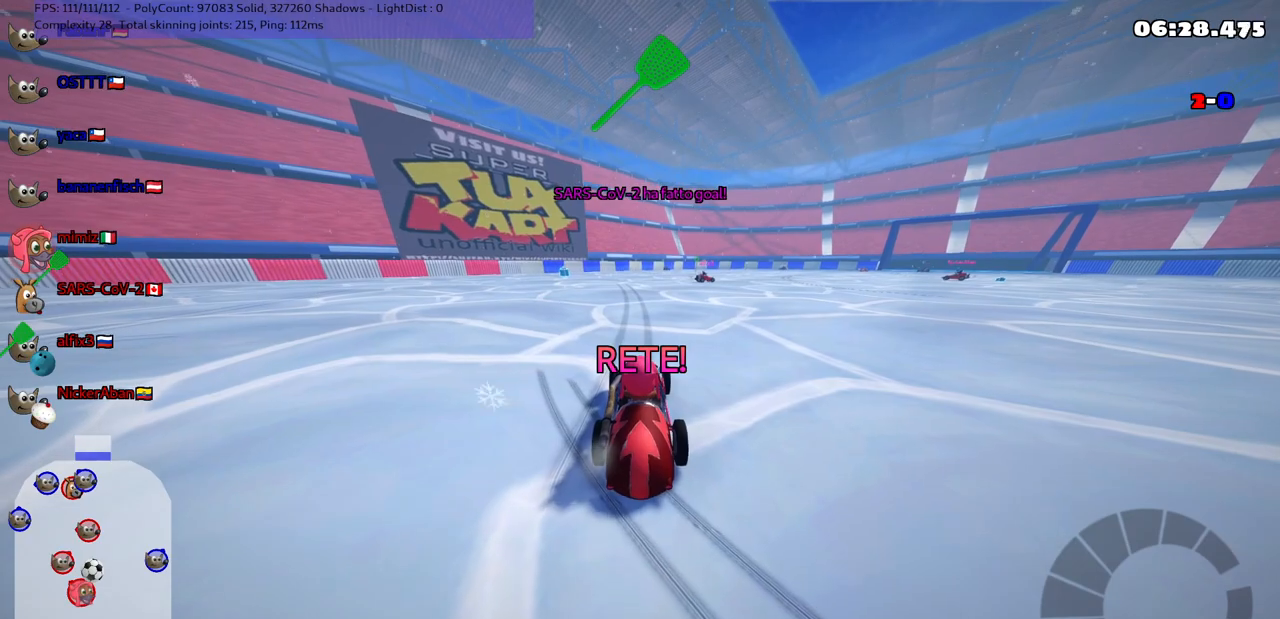
{"keys": ["up"], "events": []}
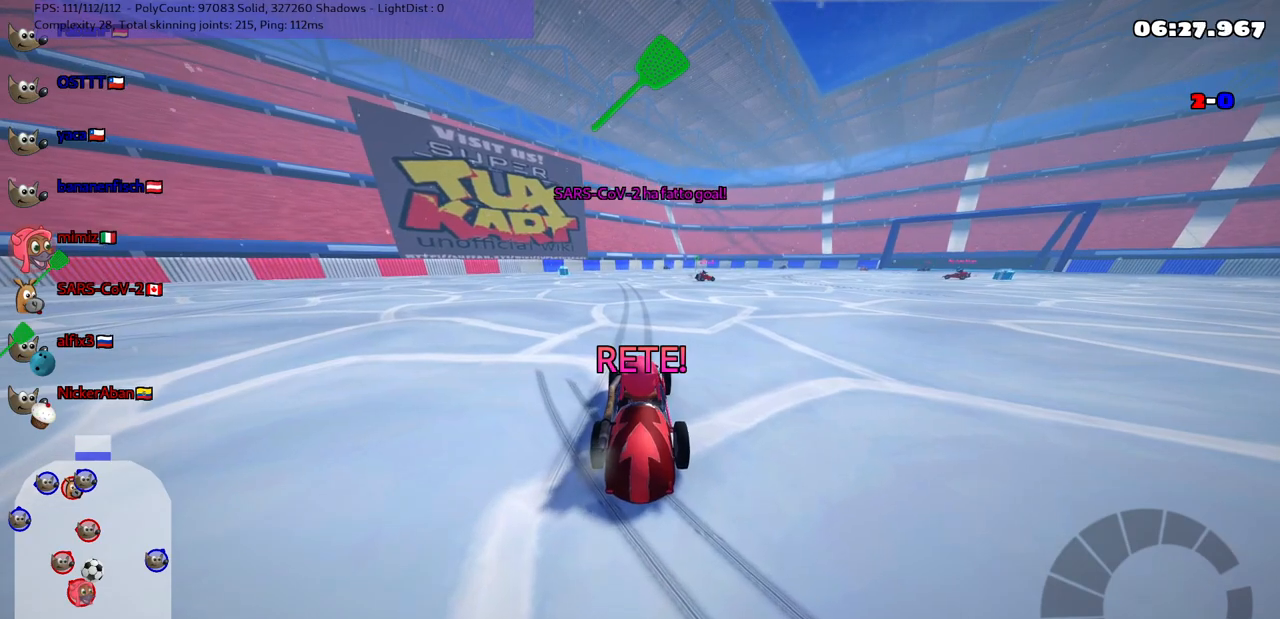
{"keys": ["up"], "events": []}
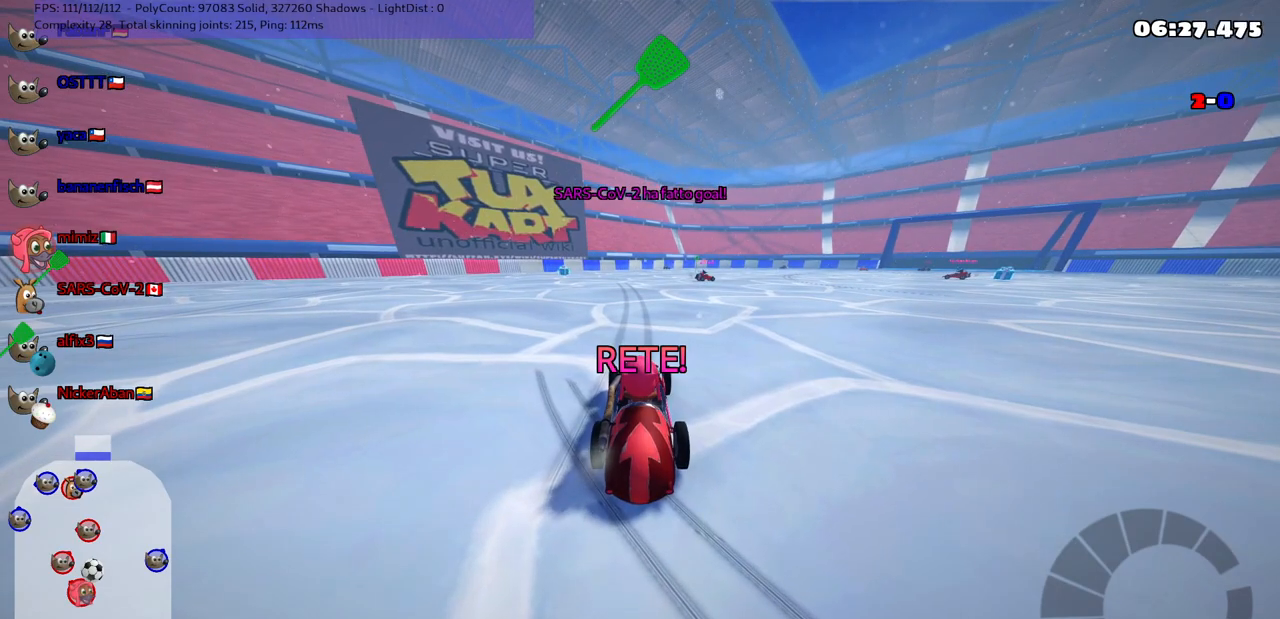
{"keys": ["up"], "events": []}
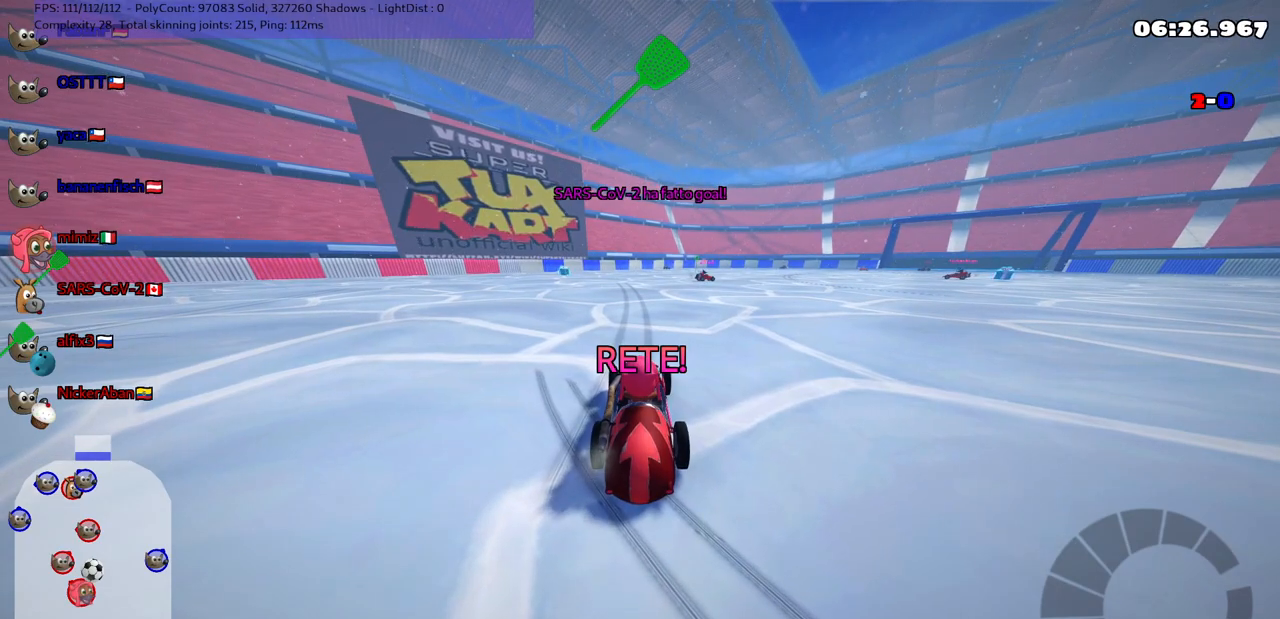
{"keys": ["n", "up"], "events": [[467, "n", "down"]]}
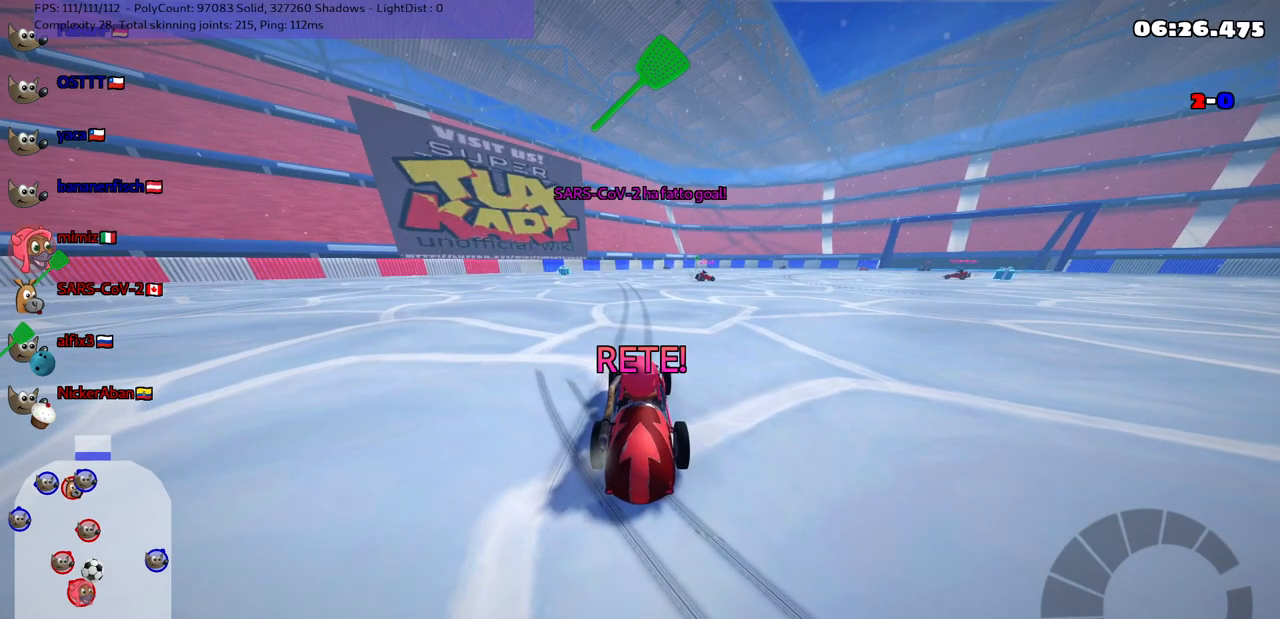
{"keys": ["right", "up"], "events": [[400, "right", "down"], [450, "n", "up"]]}
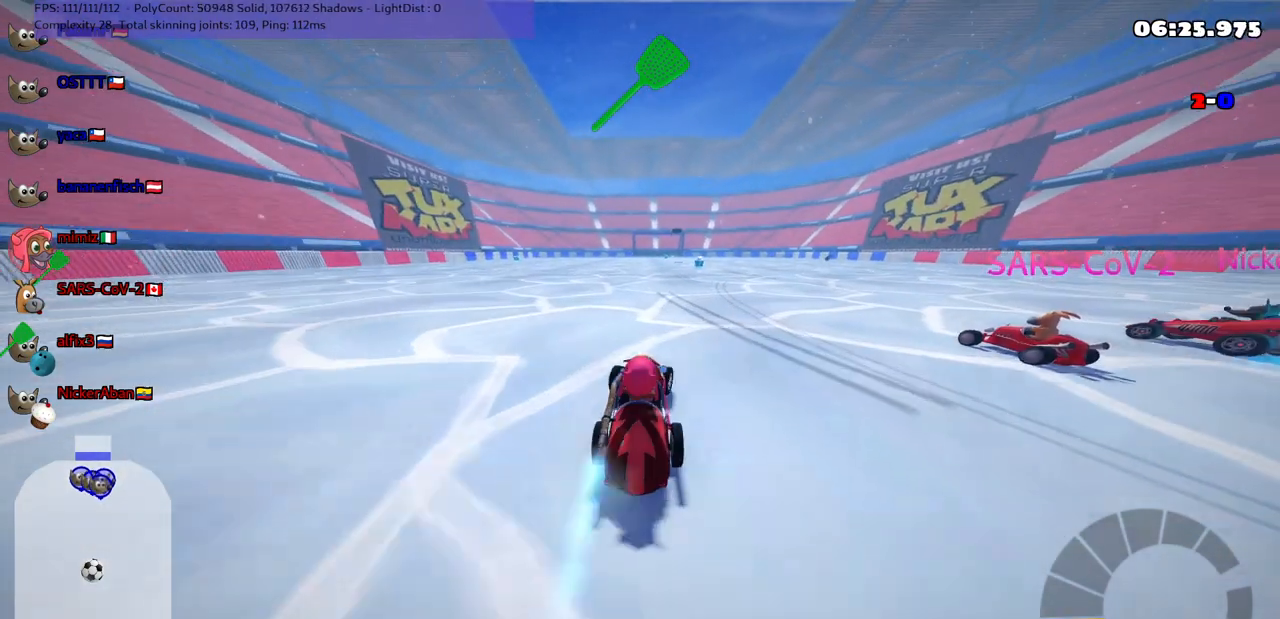
{"keys": ["m", "right", "up"], "events": [[283, "right", "up"], [333, "left", "down"], [333, "m", "down"], [383, "right", "down"], [433, "left", "up"]]}
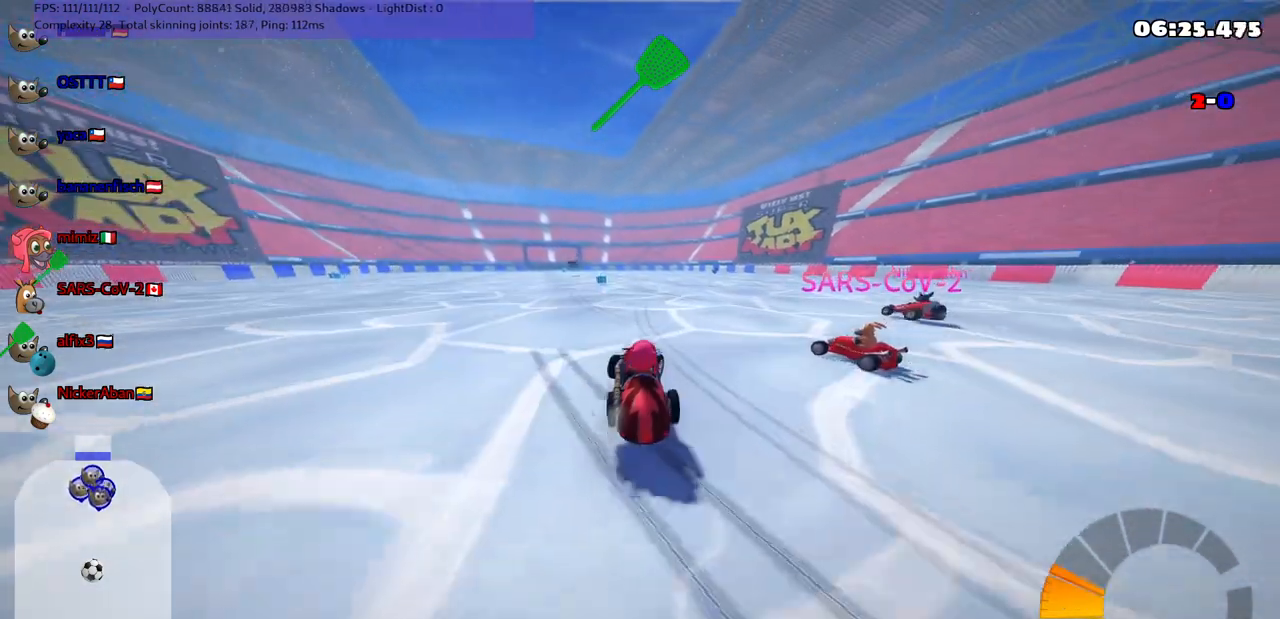
{"keys": ["m", "right", "up"], "events": []}
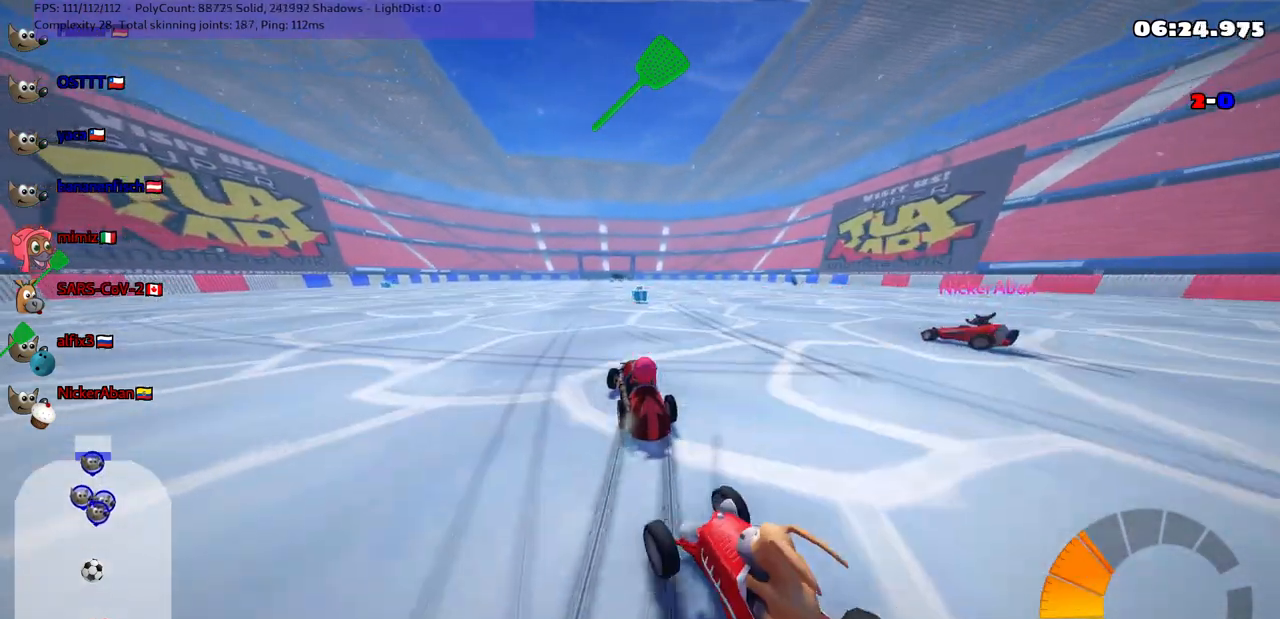
{"keys": ["n", "up"], "events": [[333, "space", "down"], [383, "n", "down"], [433, "m", "up"], [433, "space", "up"], [483, "right", "up"]]}
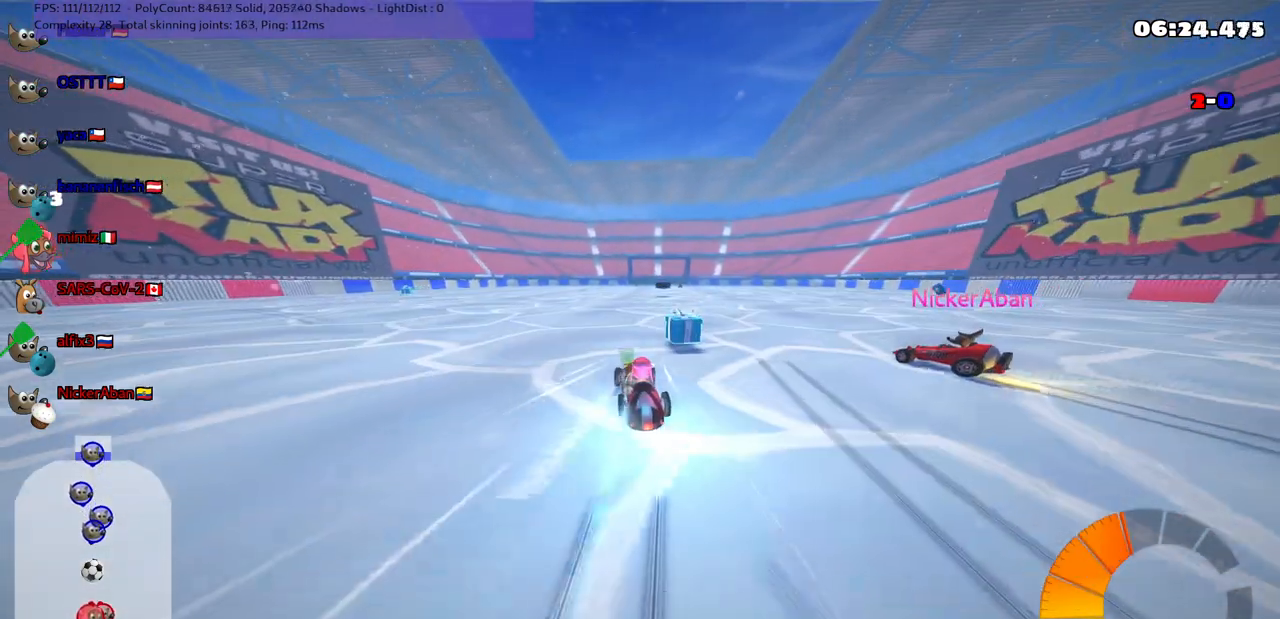
{"keys": ["left", "up"], "events": [[33, "n", "up"], [267, "right", "down"], [367, "right", "up"], [400, "left", "down"]]}
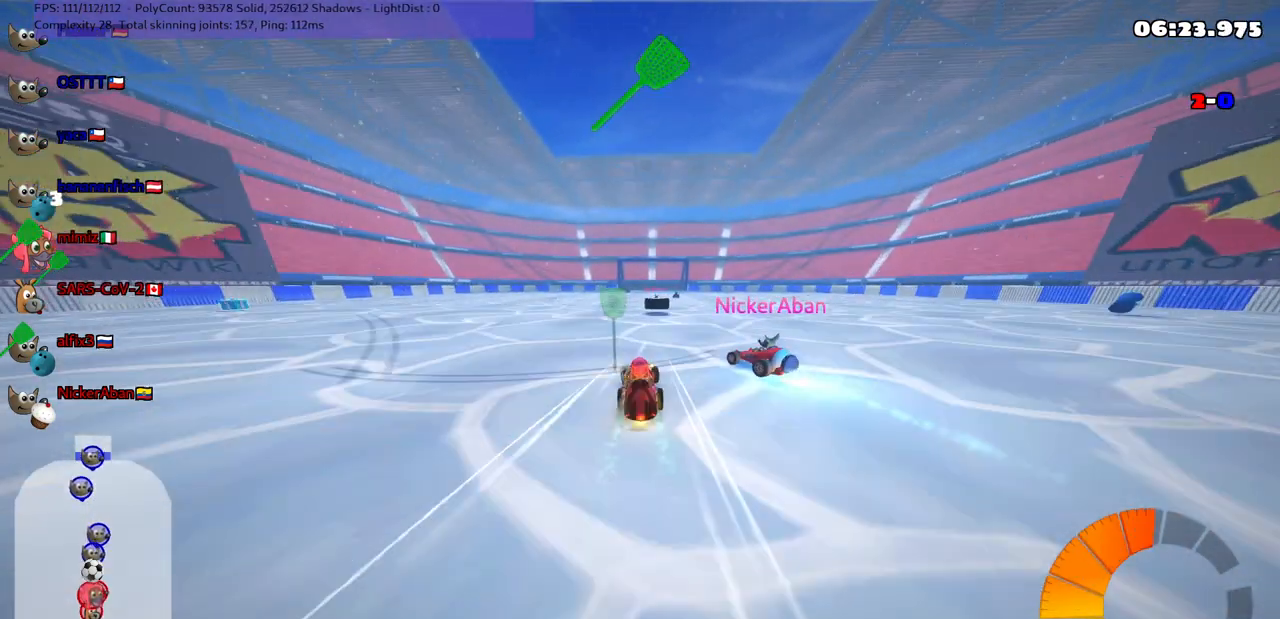
{"keys": ["down", "right"], "events": [[150, "left", "up"], [200, "right", "down"], [200, "up", "up"], [333, "down", "down"]]}
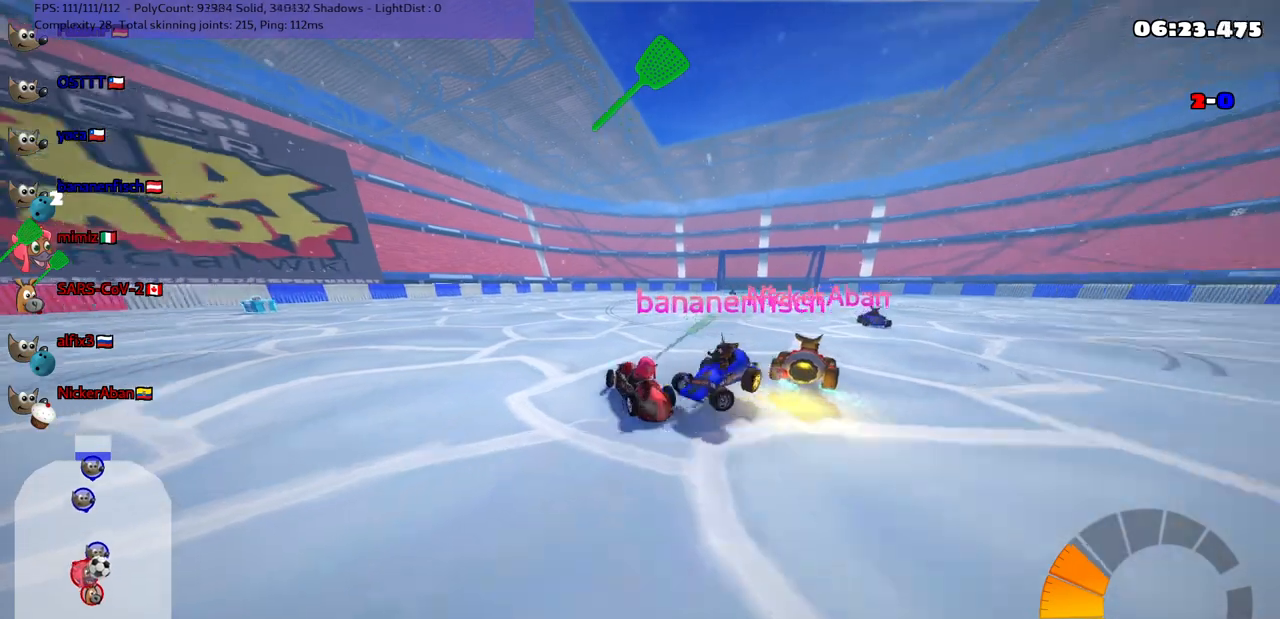
{"keys": ["right", "up"], "events": [[33, "down", "up"], [67, "right", "up"], [167, "m", "down"], [167, "right", "down"], [217, "up", "down"], [467, "m", "up"]]}
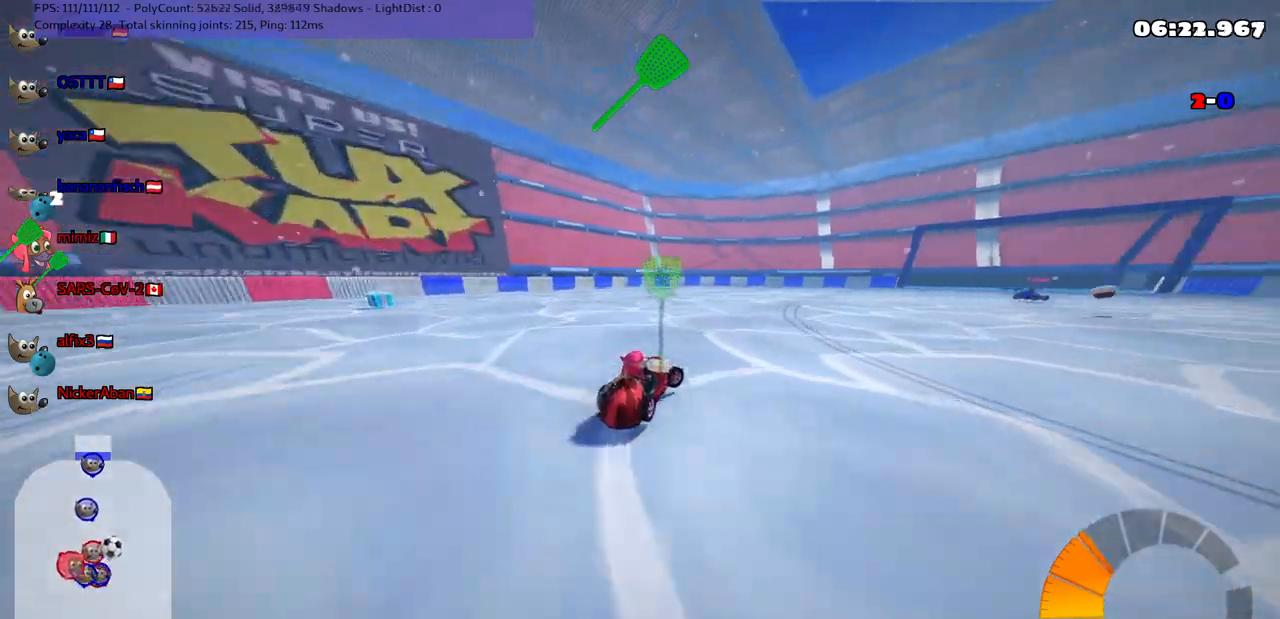
{"keys": ["right"], "events": [[383, "right", "up"], [383, "up", "up"], [483, "right", "down"]]}
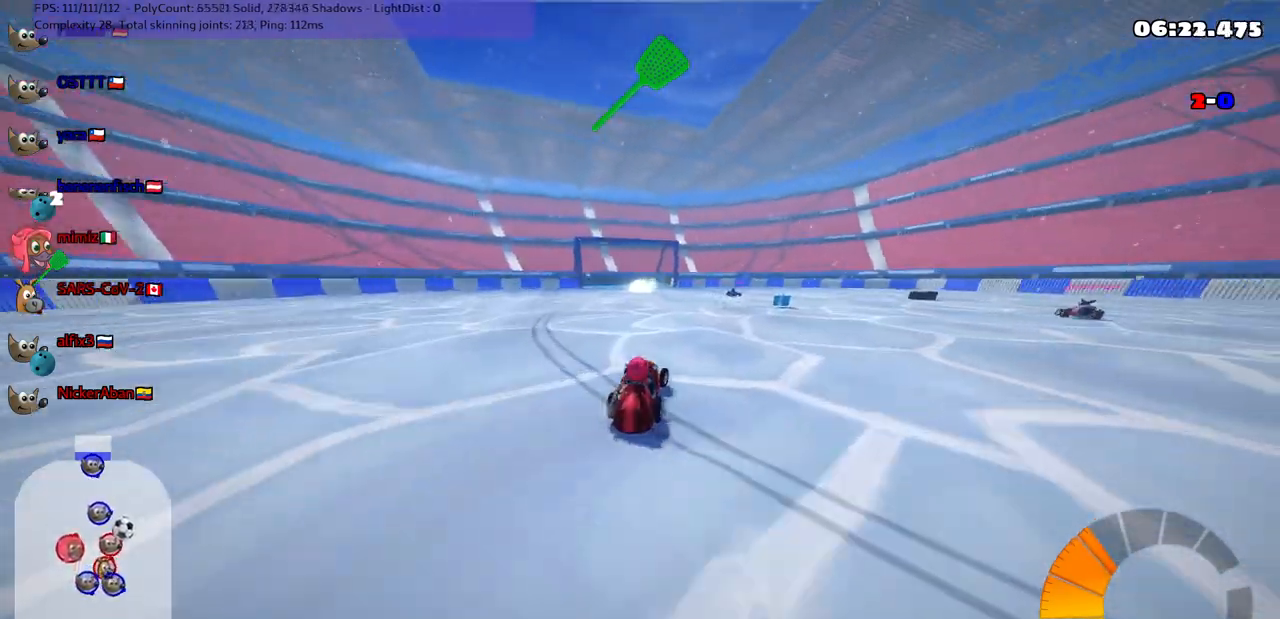
{"keys": ["up"], "events": [[267, "right", "up"], [267, "space", "down"], [317, "up", "down"], [367, "space", "up"]]}
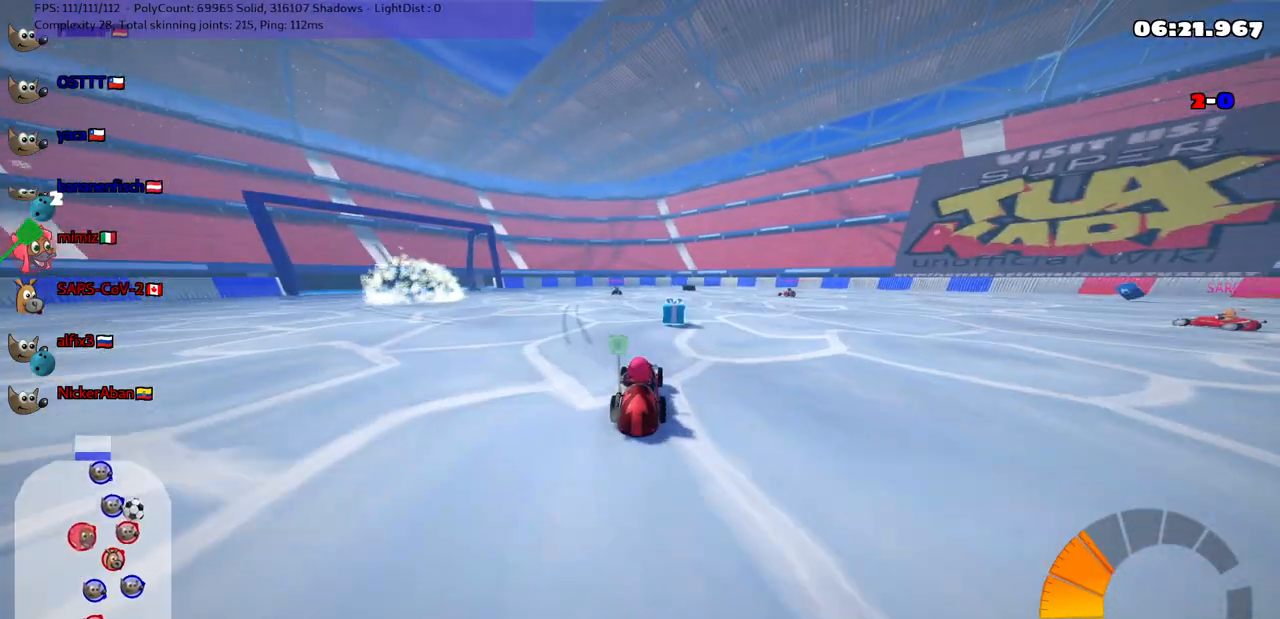
{"keys": ["left"], "events": [[100, "right", "down"], [167, "m", "down"], [250, "m", "up"], [350, "up", "up"], [400, "right", "up"], [500, "left", "down"]]}
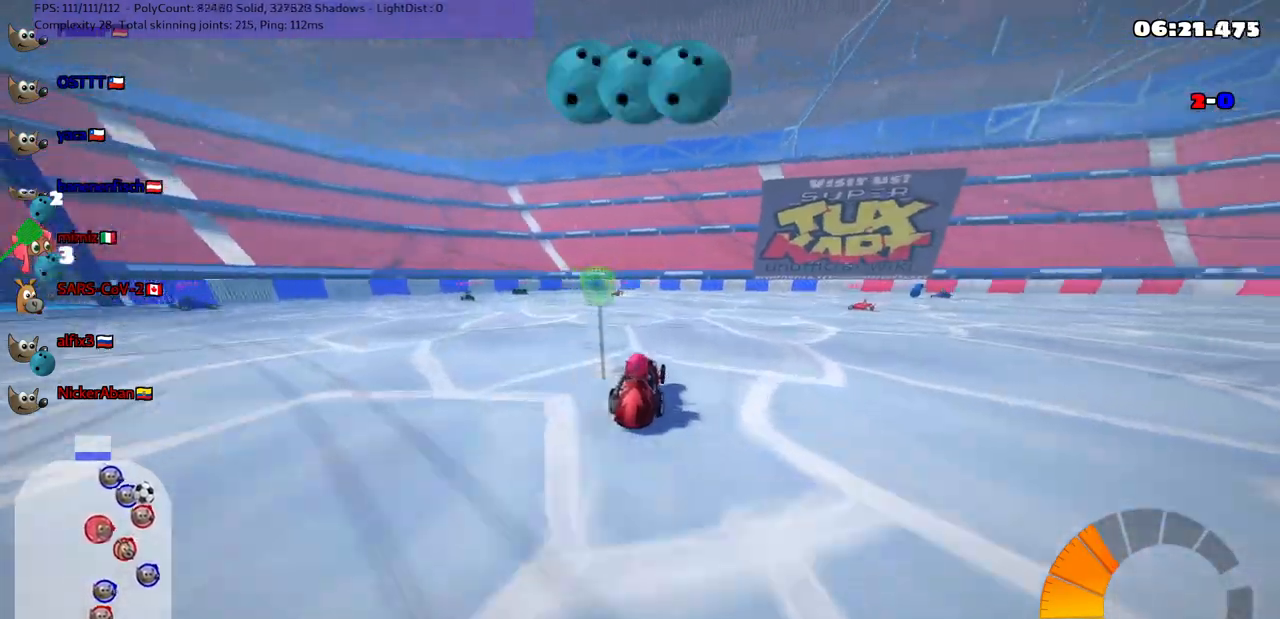
{"keys": ["m", "right"], "events": [[33, "m", "down"], [133, "right", "down"], [183, "left", "up"]]}
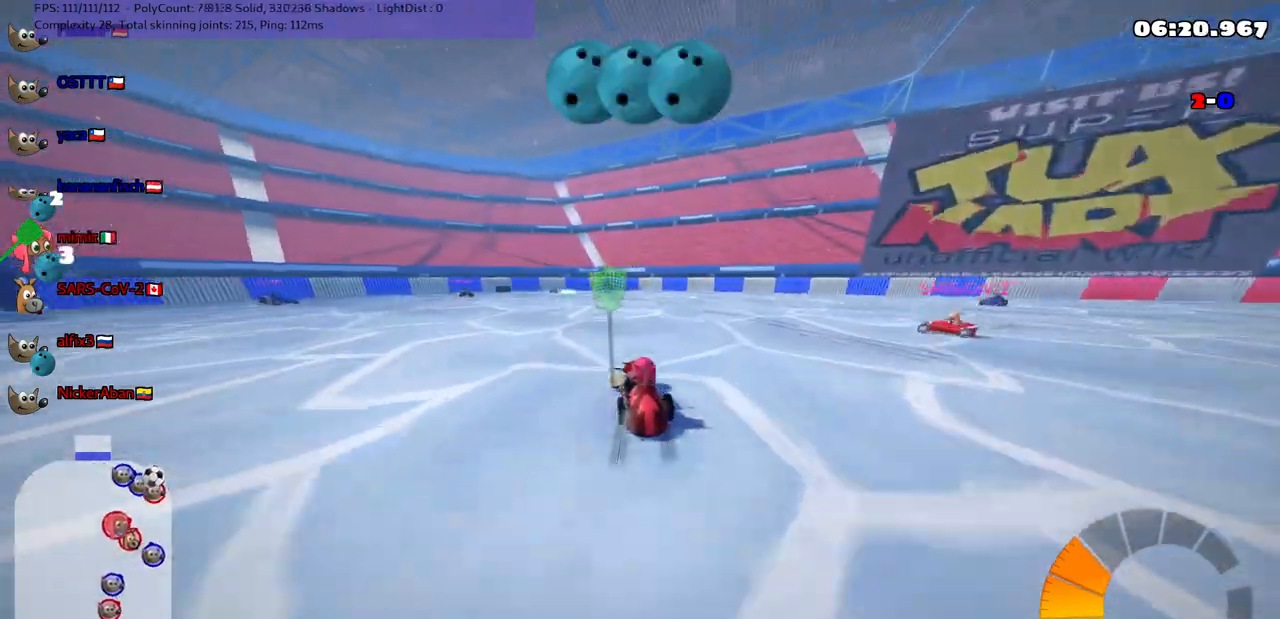
{"keys": ["left", "m", "up"], "events": [[300, "up", "down"], [450, "left", "down"], [450, "right", "up"]]}
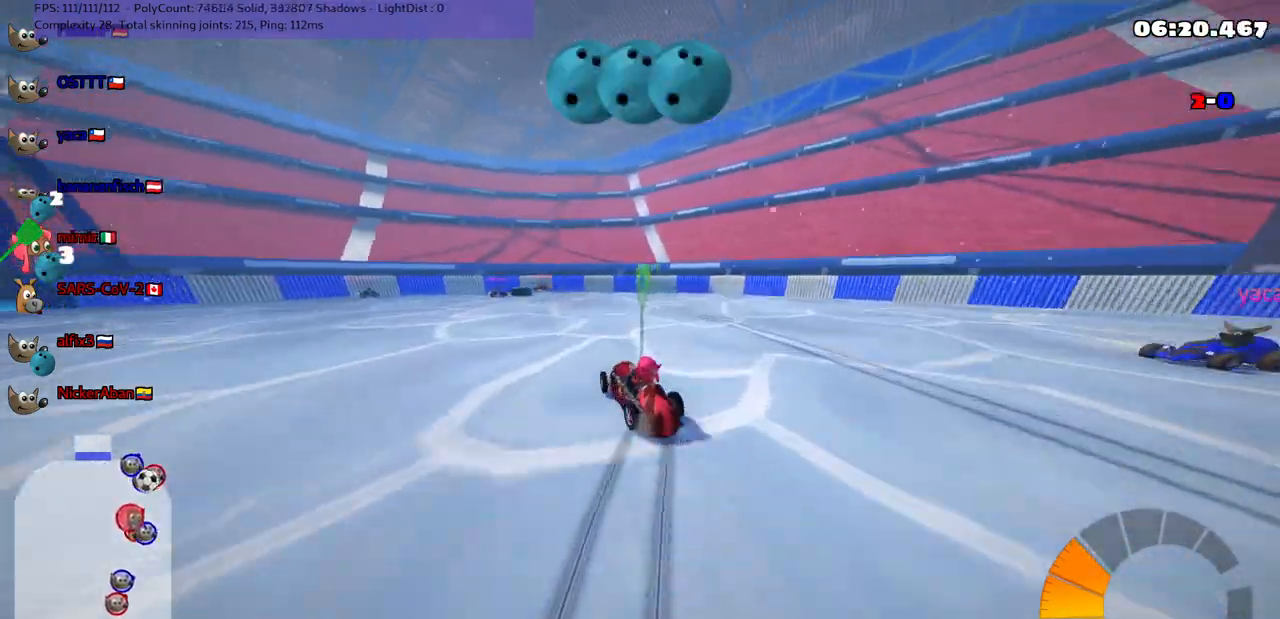
{"keys": ["m", "right", "up"], "events": [[183, "left", "up"], [233, "left", "down"], [333, "left", "up"], [367, "right", "down"]]}
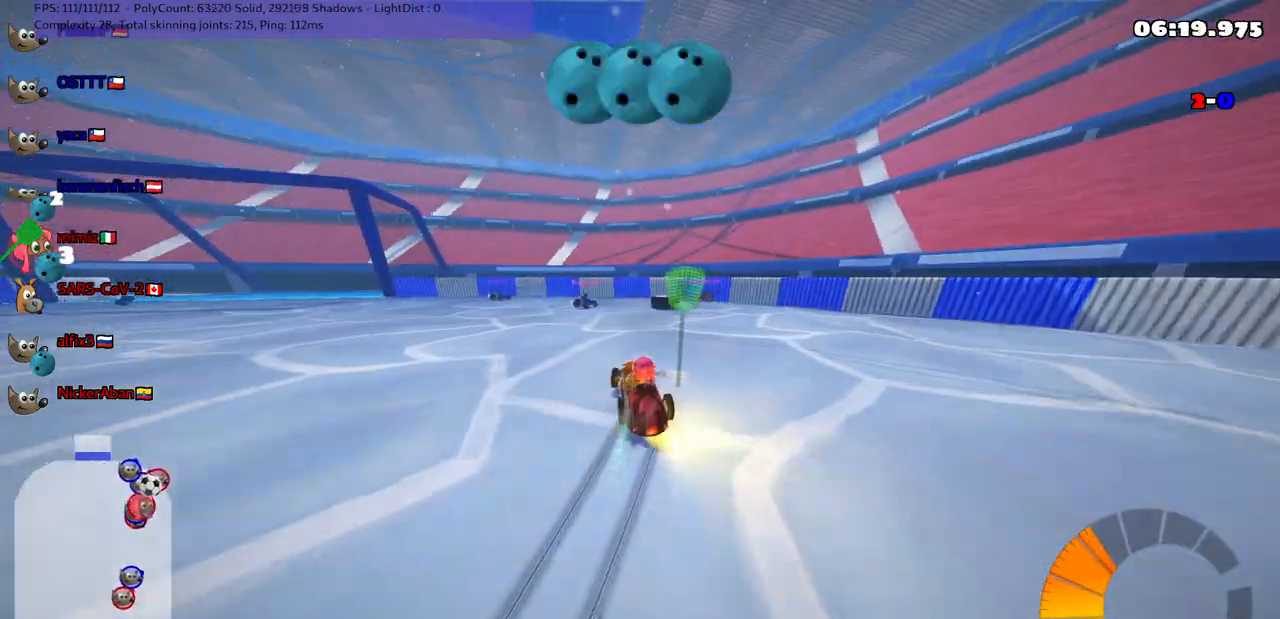
{"keys": ["down", "left", "space"], "events": [[167, "m", "up"], [200, "up", "up"], [350, "left", "down"], [350, "space", "down"], [433, "down", "down"], [433, "right", "up"]]}
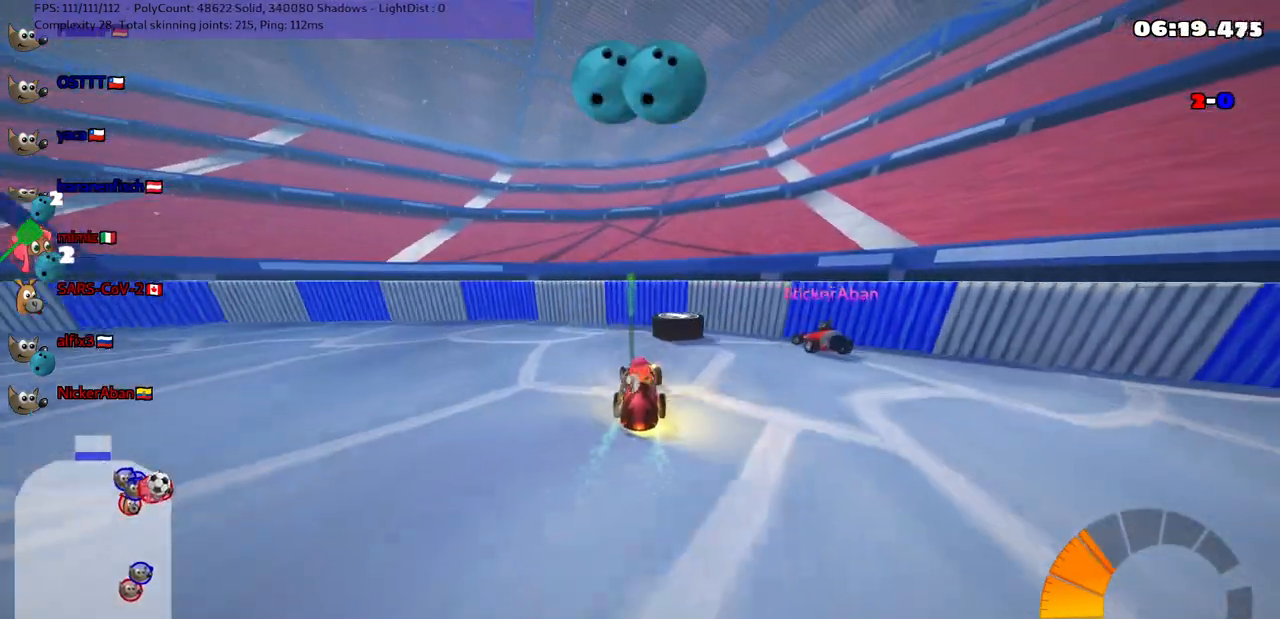
{"keys": ["down", "right"], "events": [[33, "space", "up"], [367, "right", "down"], [417, "left", "up"]]}
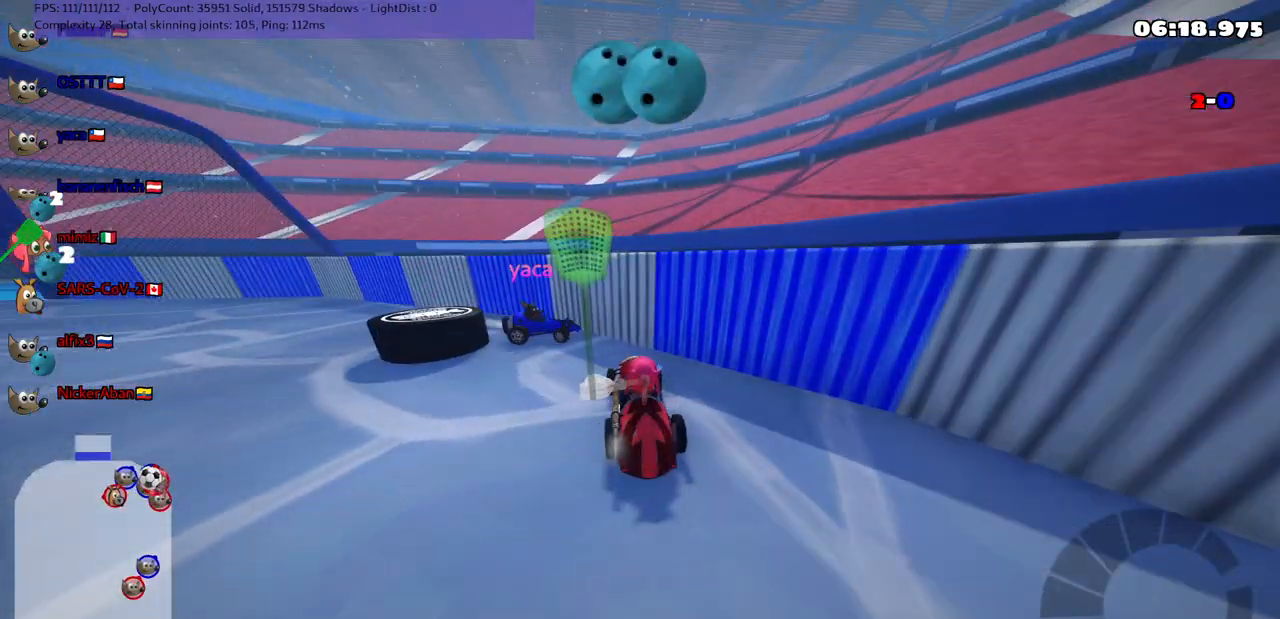
{"keys": ["left", "n", "up"], "events": [[350, "down", "up"], [400, "right", "up"], [450, "left", "down"], [450, "up", "down"], [500, "n", "down"]]}
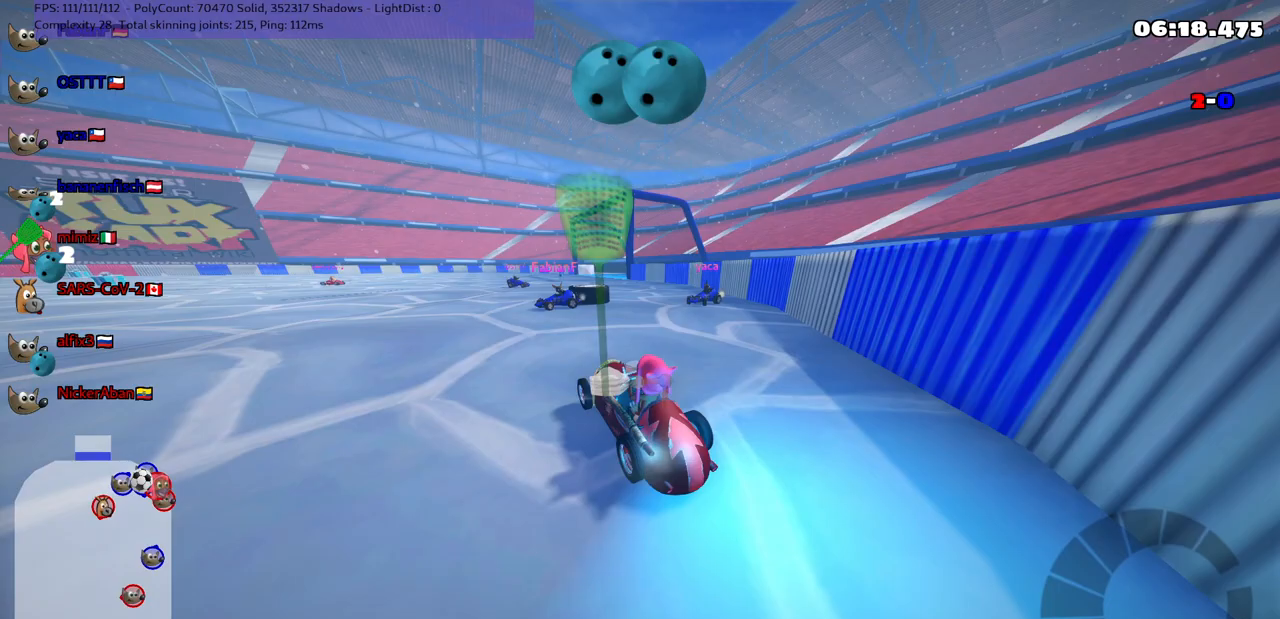
{"keys": ["up"], "events": [[133, "n", "up"], [383, "left", "up"]]}
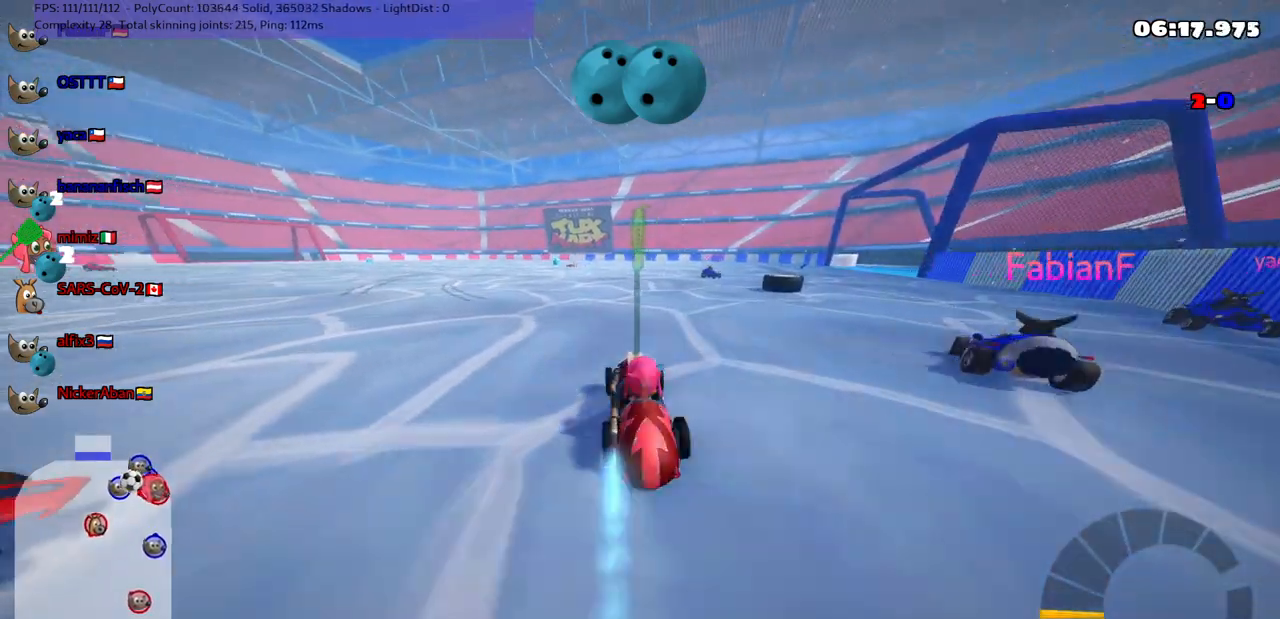
{"keys": ["m", "right", "up"], "events": [[17, "right", "down"], [217, "right", "up"], [300, "m", "down"], [300, "right", "down"]]}
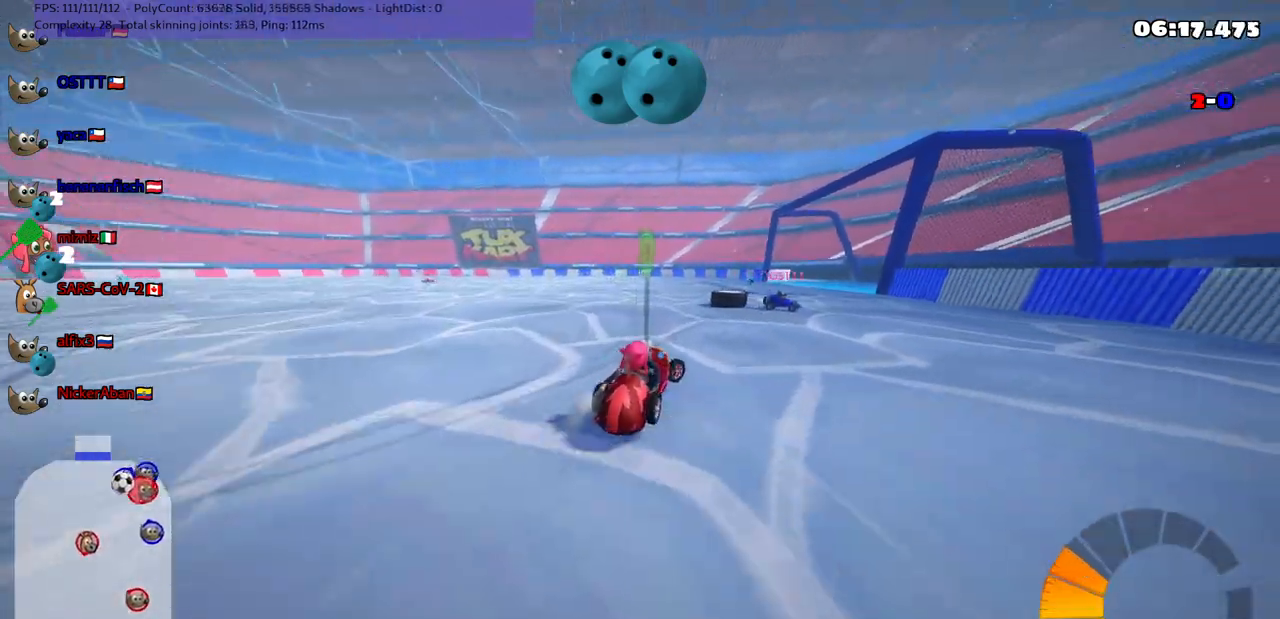
{"keys": ["down", "left"], "events": [[83, "left", "down"], [83, "right", "up"], [133, "m", "up"], [133, "space", "down"], [233, "space", "up"], [233, "up", "up"], [333, "down", "down"]]}